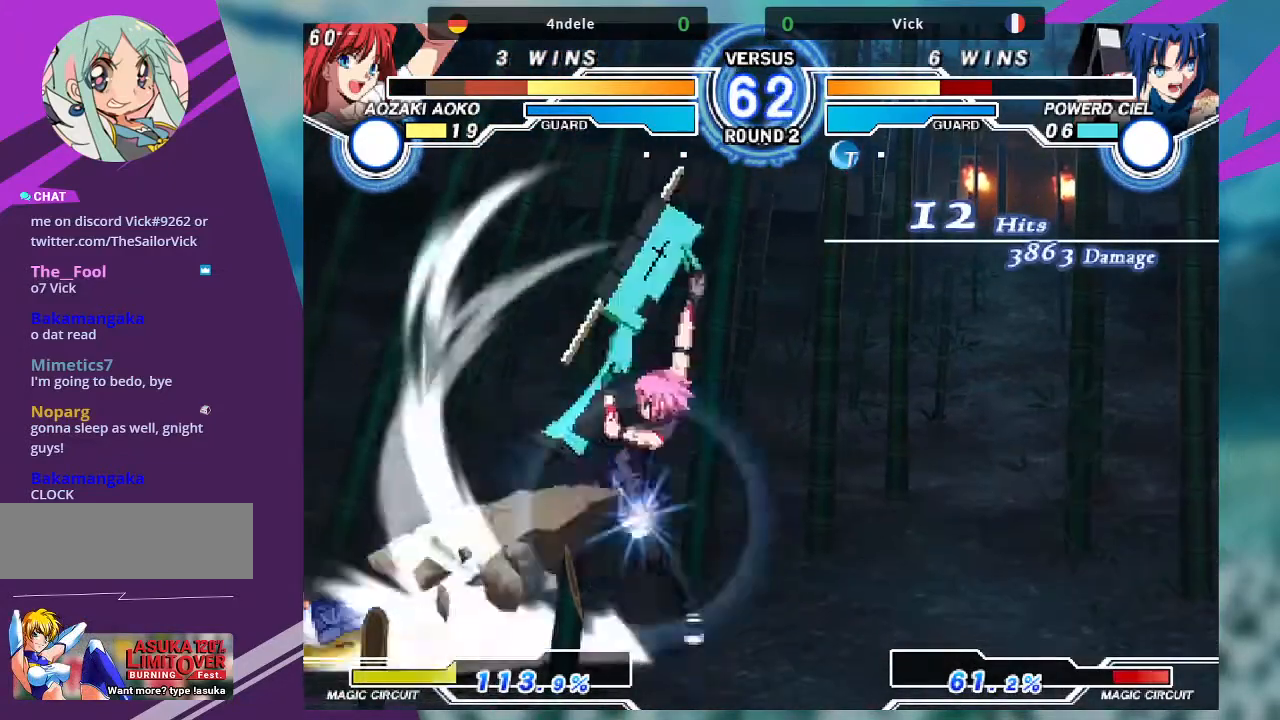
Gameplay with a controller (arcade stick); each line is a JSON object with the inputs held at the frame after it. "events" lists button and stick changes between this image and that frame as [ms after this image, input, new state], when the widget could be followed in between. Not read: L3 R3.
{"buttons": [], "left_stick": "left", "events": [[133, "TRIANGLE", "up"], [500, "left_stick", "left"]]}
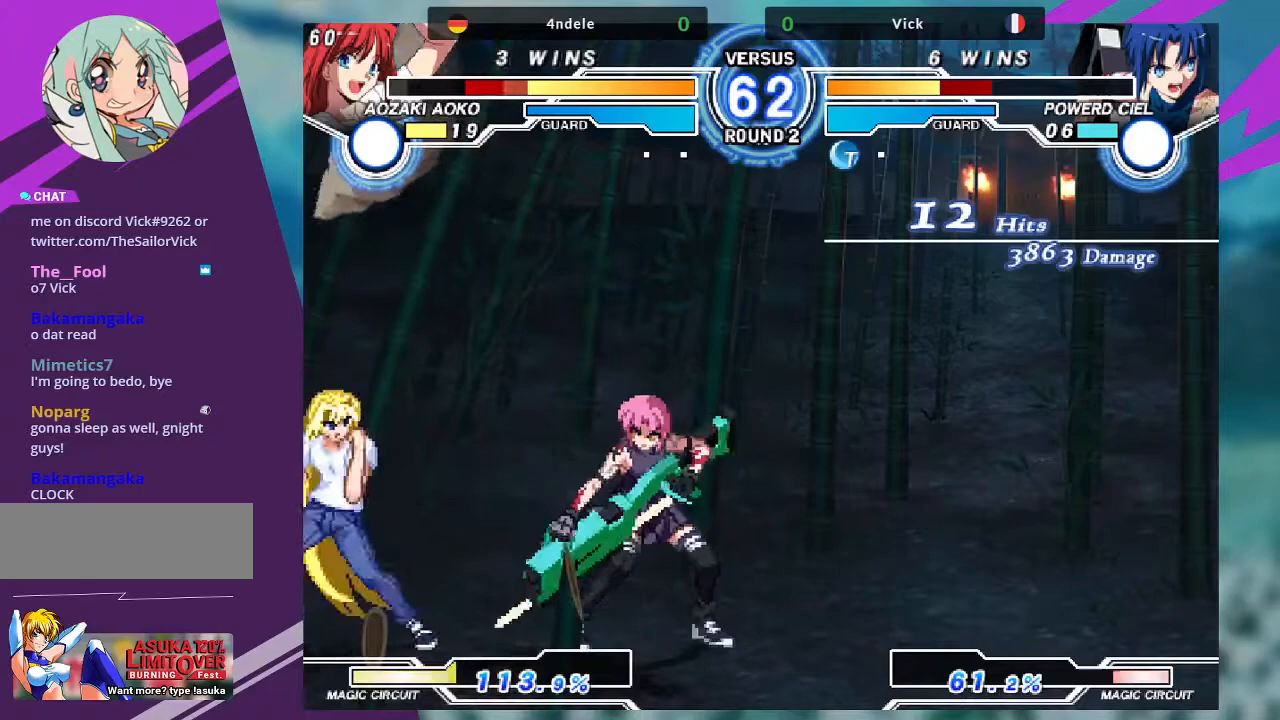
{"buttons": ["SQUARE"], "left_stick": "center", "events": [[100, "left_stick", "center"], [167, "left_stick", "down-right"], [201, "R1", "down"], [334, "R1", "up"], [434, "SQUARE", "down"], [434, "left_stick", "center"]]}
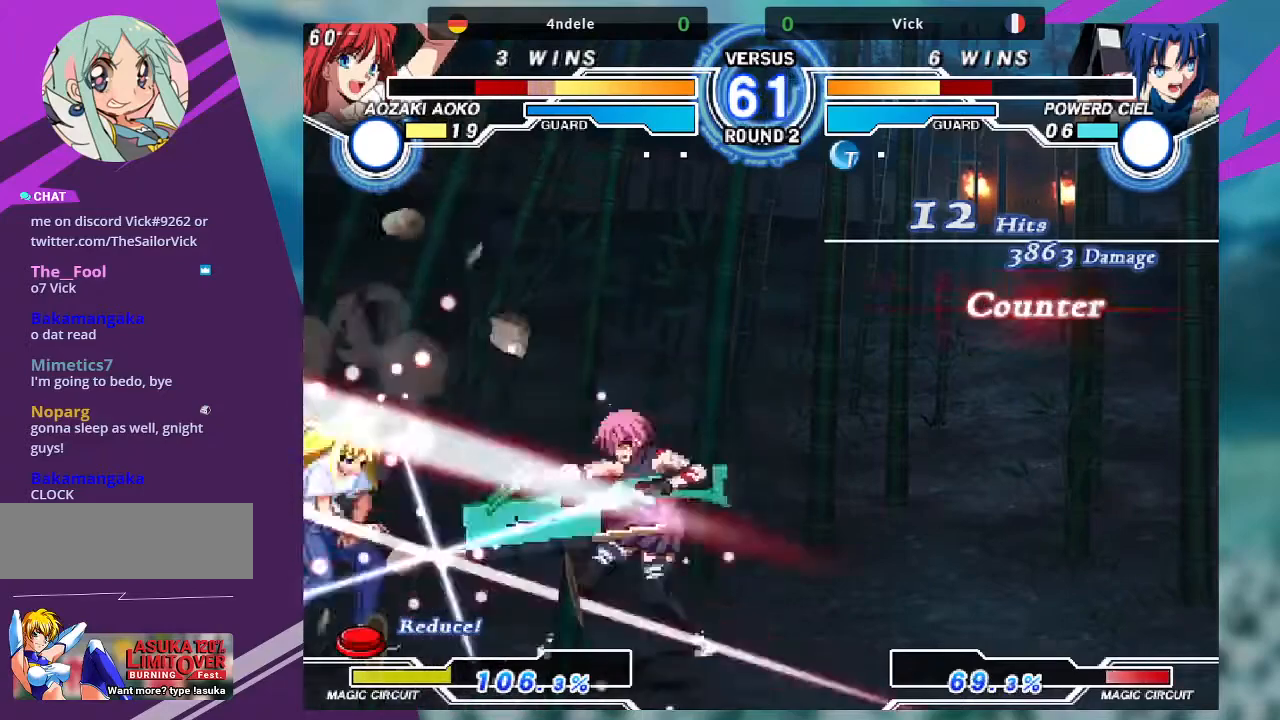
{"buttons": [], "left_stick": "center", "events": [[100, "SQUARE", "up"]]}
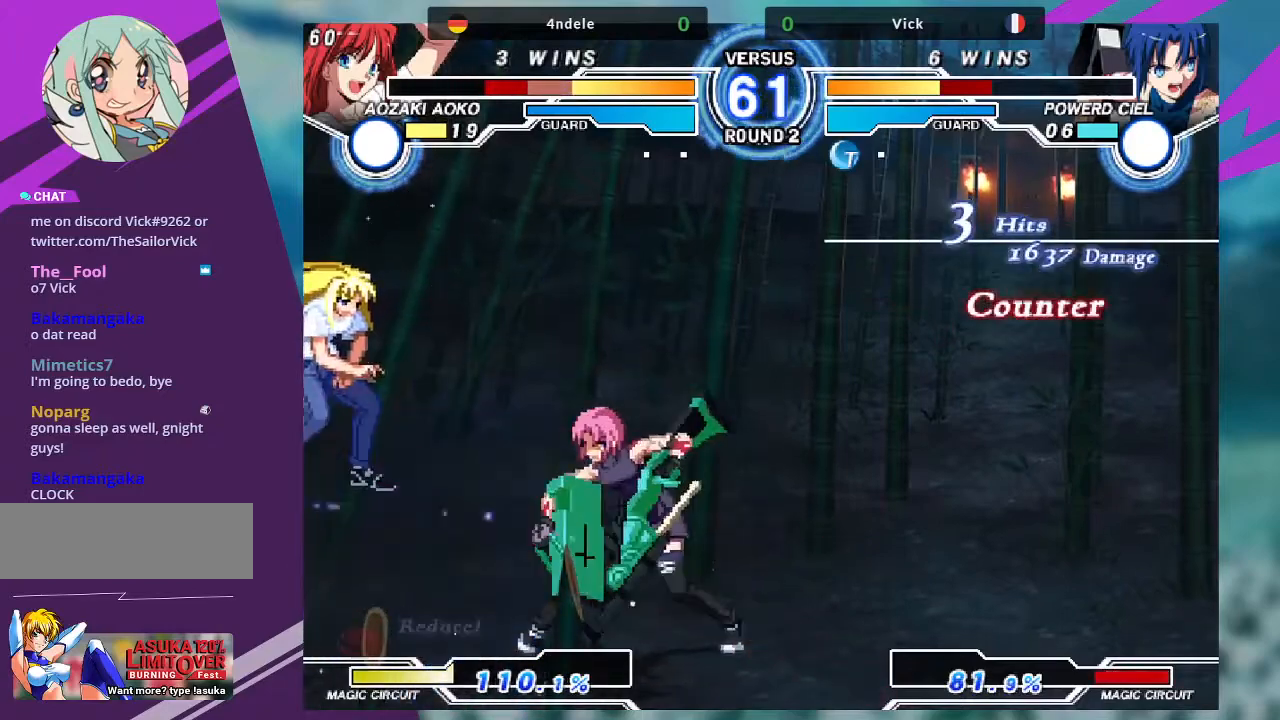
{"buttons": ["TRIANGLE"], "left_stick": "center", "events": [[234, "left_stick", "down-left"], [334, "left_stick", "down-right"], [434, "TRIANGLE", "down"], [467, "left_stick", "center"]]}
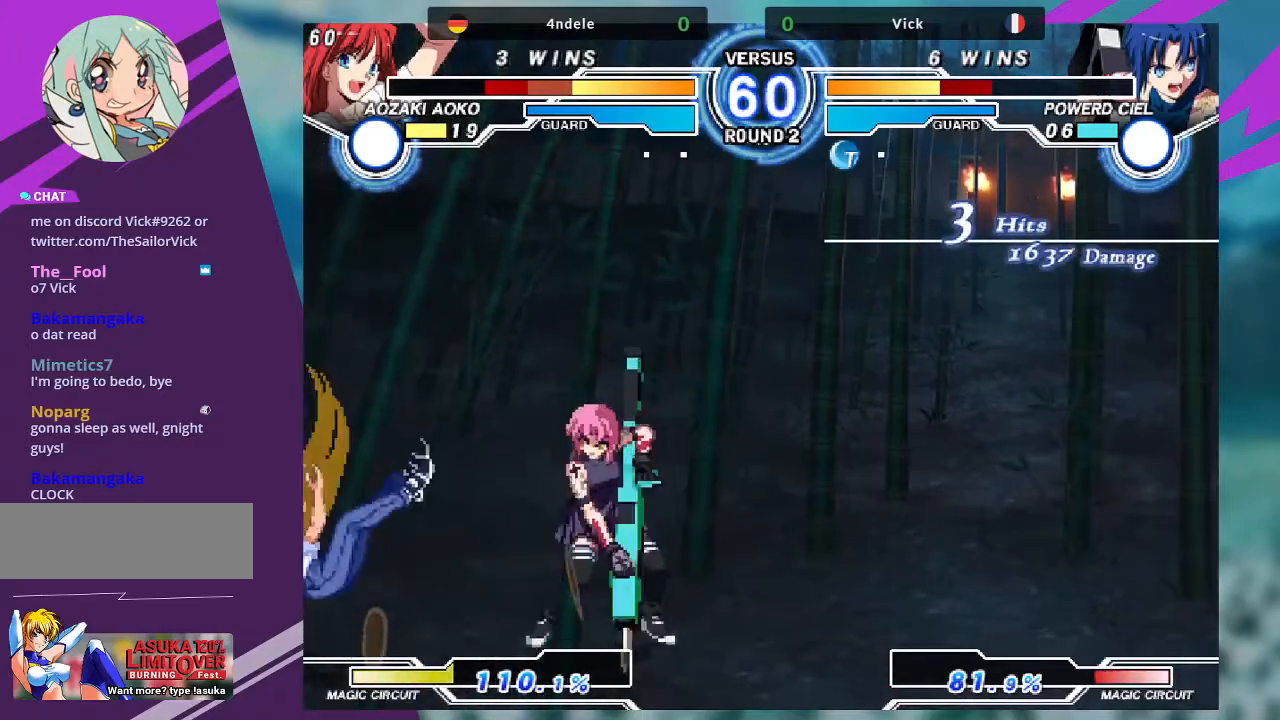
{"buttons": ["TRIANGLE"], "left_stick": "center", "events": []}
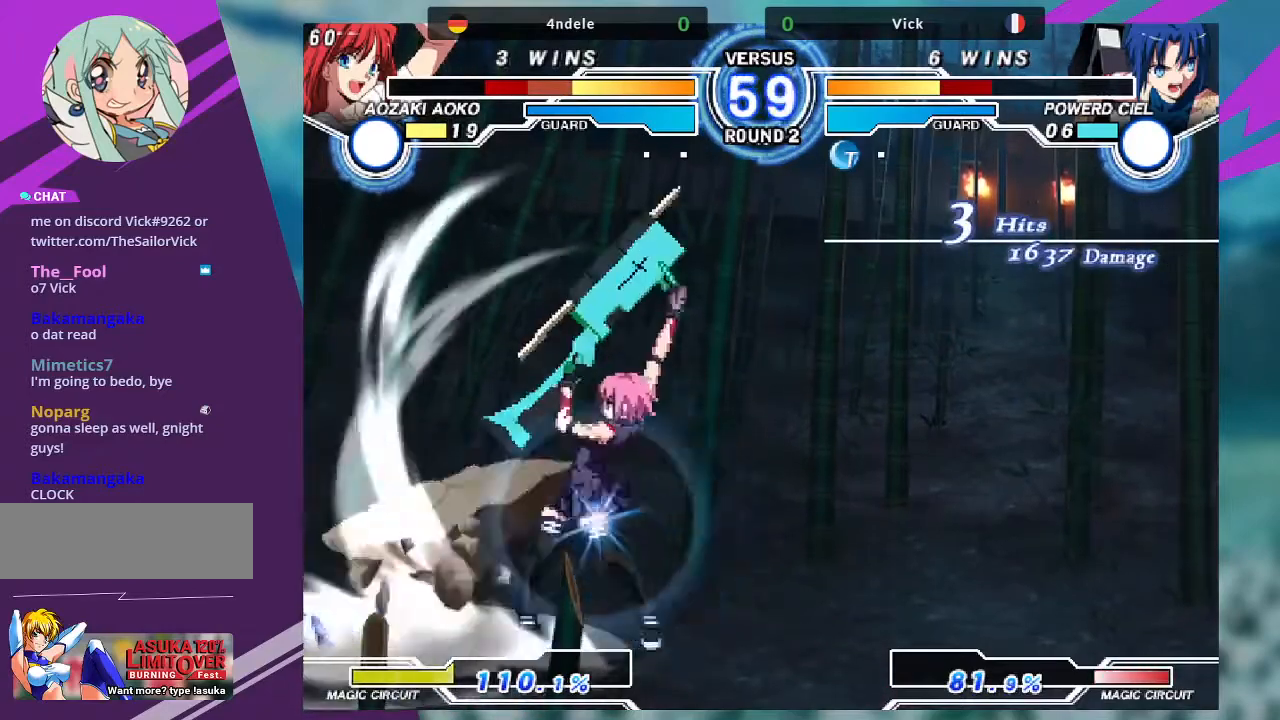
{"buttons": [], "left_stick": "left", "events": [[67, "left_stick", "right"], [134, "TRIANGLE", "up"], [301, "left_stick", "left"], [367, "left_stick", "center"], [467, "left_stick", "left"]]}
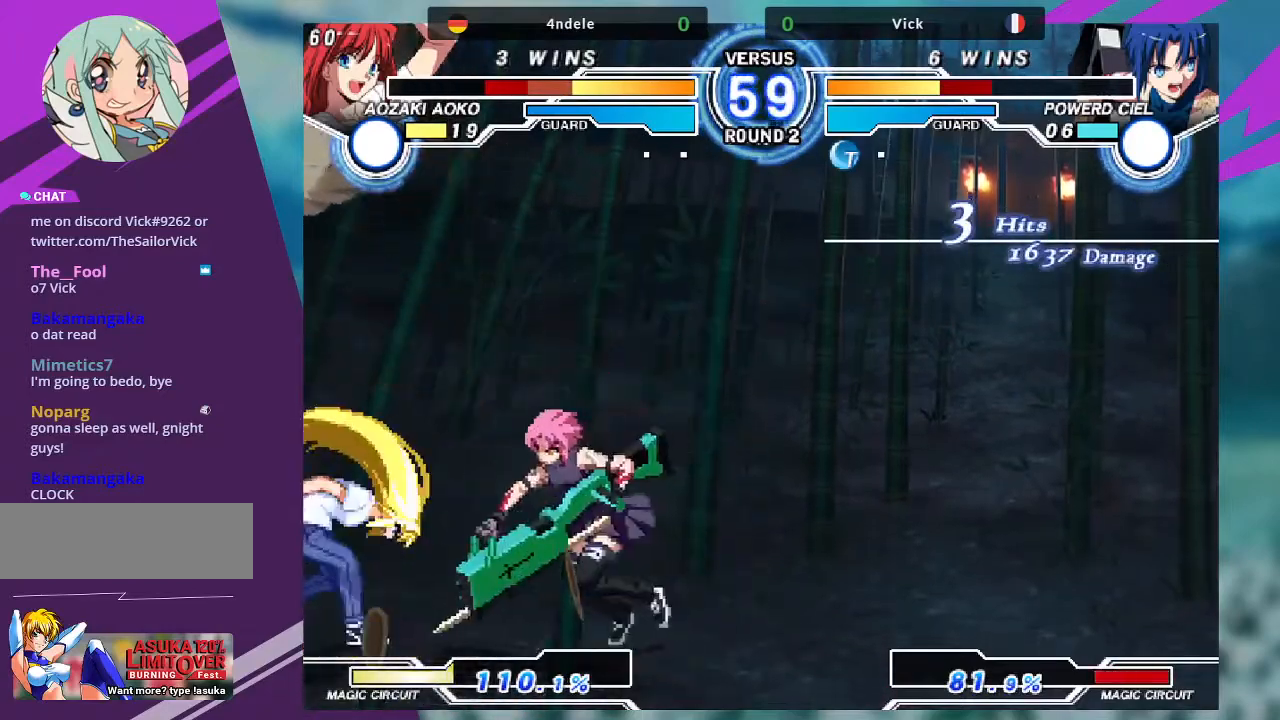
{"buttons": ["TRIANGLE"], "left_stick": "down-right", "events": [[33, "left_stick", "down-left"], [67, "TRIANGLE", "down"], [367, "left_stick", "down-right"]]}
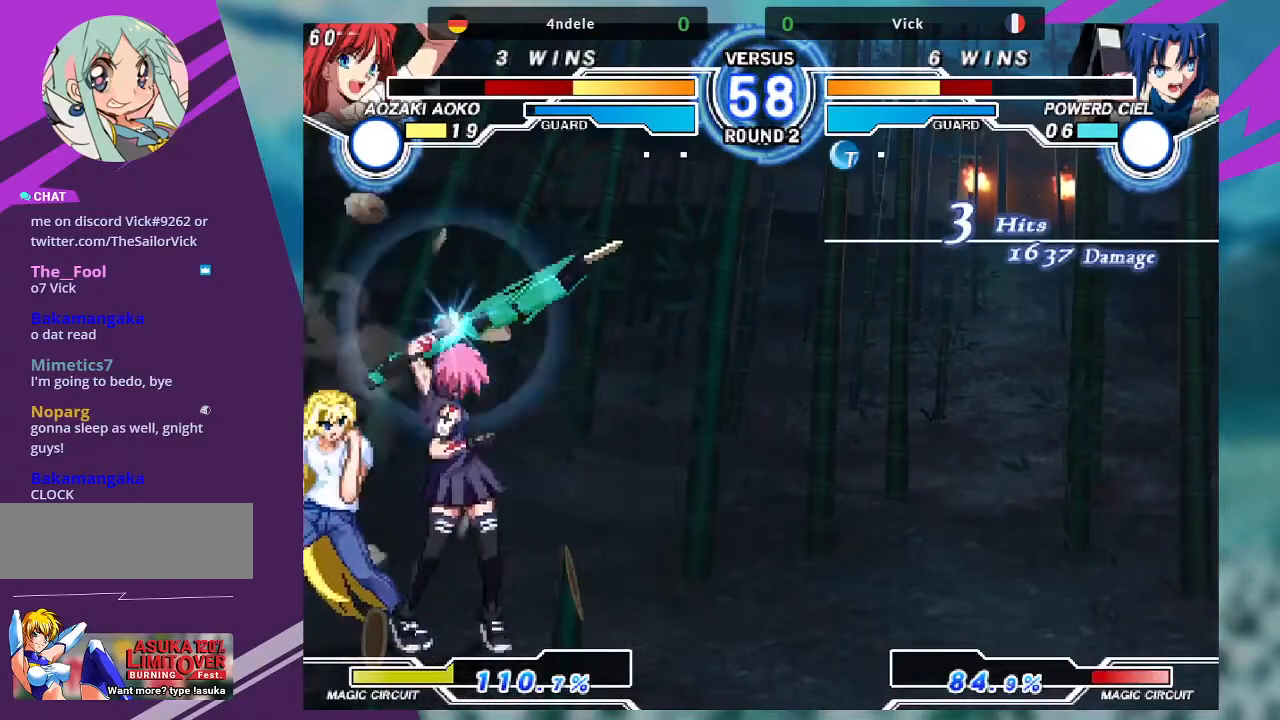
{"buttons": ["SQUARE"], "left_stick": "center", "events": [[100, "TRIANGLE", "up"], [234, "R1", "down"], [334, "R1", "up"], [467, "left_stick", "center"], [501, "SQUARE", "down"]]}
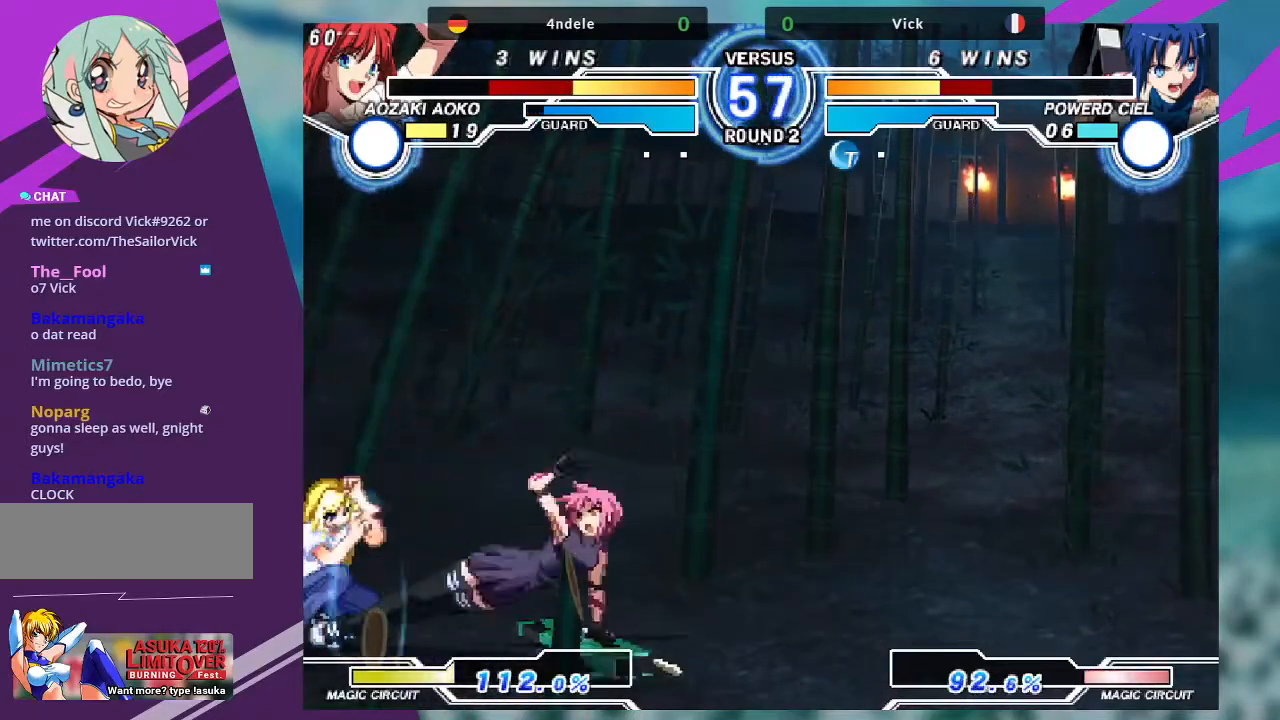
{"buttons": ["SQUARE"], "left_stick": "center", "events": []}
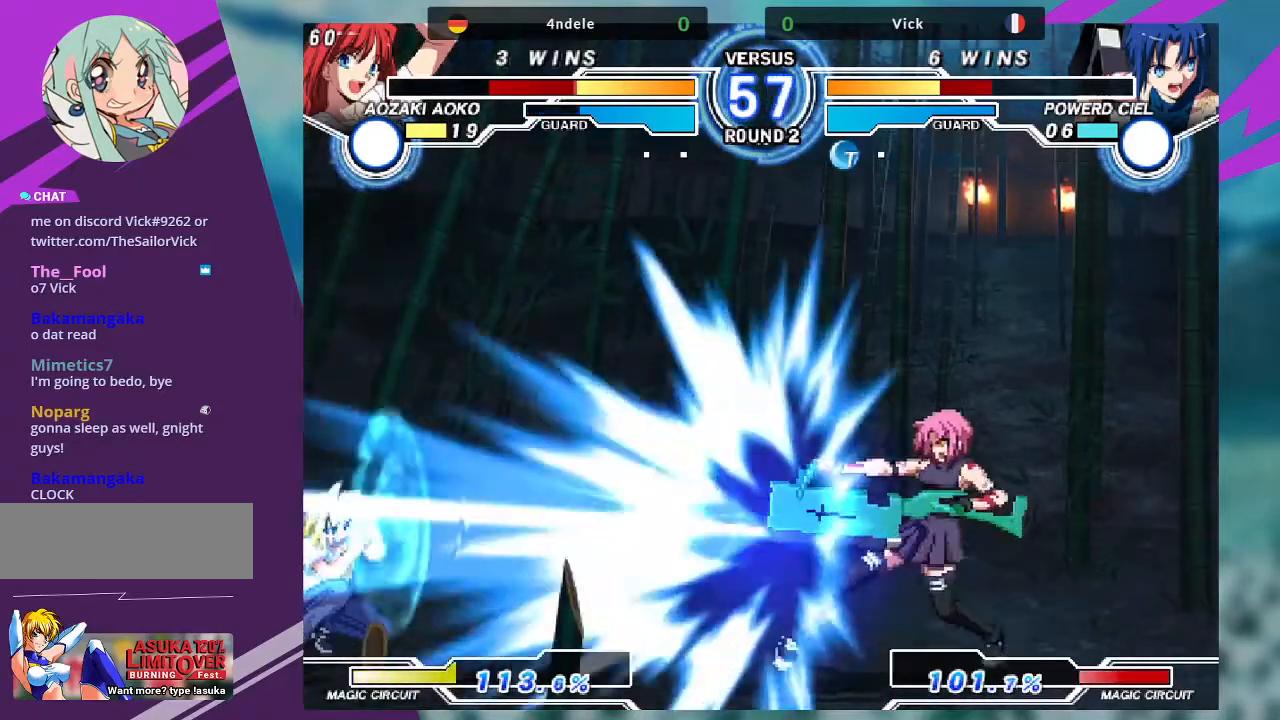
{"buttons": [], "left_stick": "left", "events": [[100, "SQUARE", "up"], [201, "left_stick", "left"], [301, "left_stick", "center"], [401, "left_stick", "left"]]}
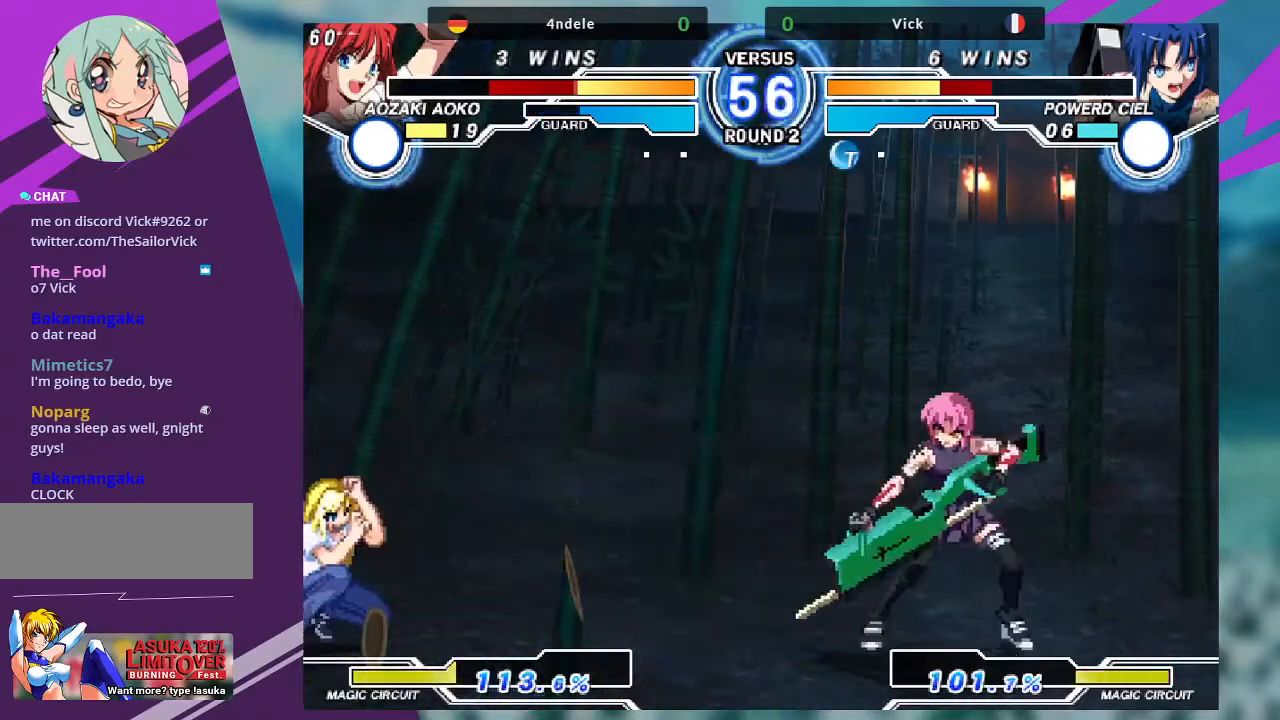
{"buttons": [], "left_stick": "center", "events": [[468, "left_stick", "center"]]}
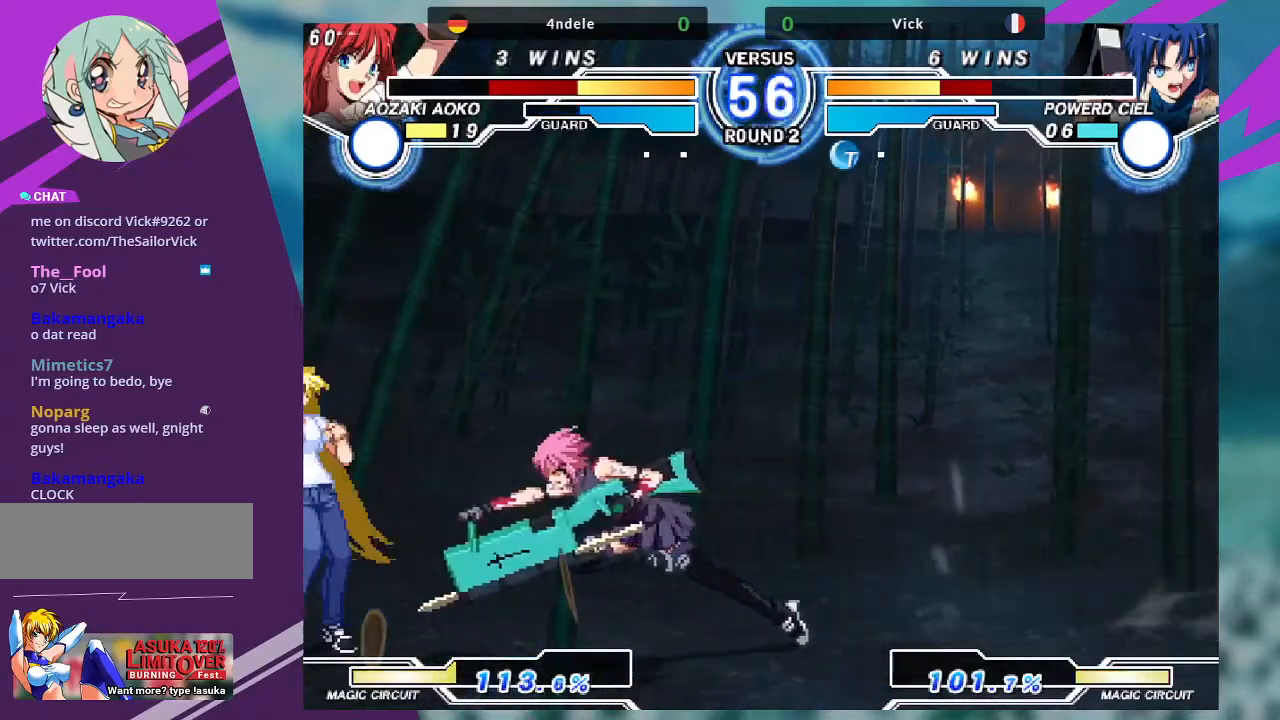
{"buttons": [], "left_stick": "right", "events": [[33, "left_stick", "right"]]}
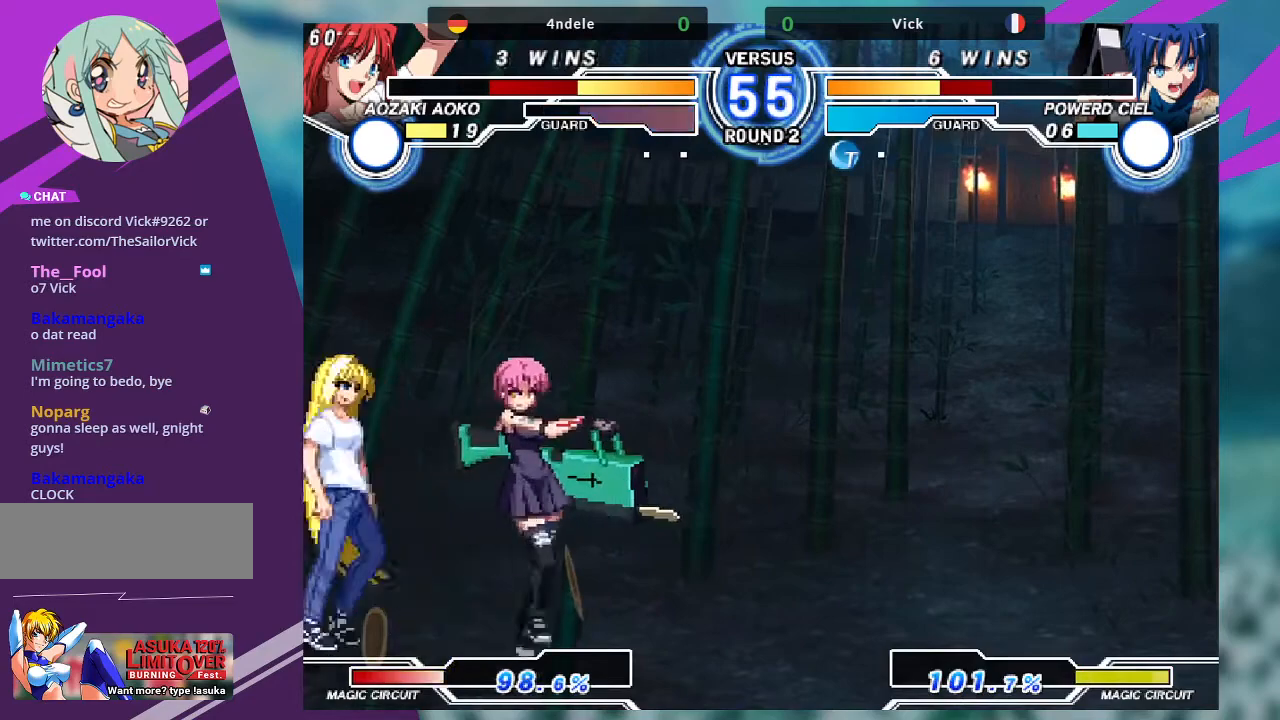
{"buttons": ["CROSS"], "left_stick": "left", "events": [[134, "left_stick", "left"], [401, "CROSS", "down"], [401, "SQUARE", "down"], [501, "SQUARE", "up"]]}